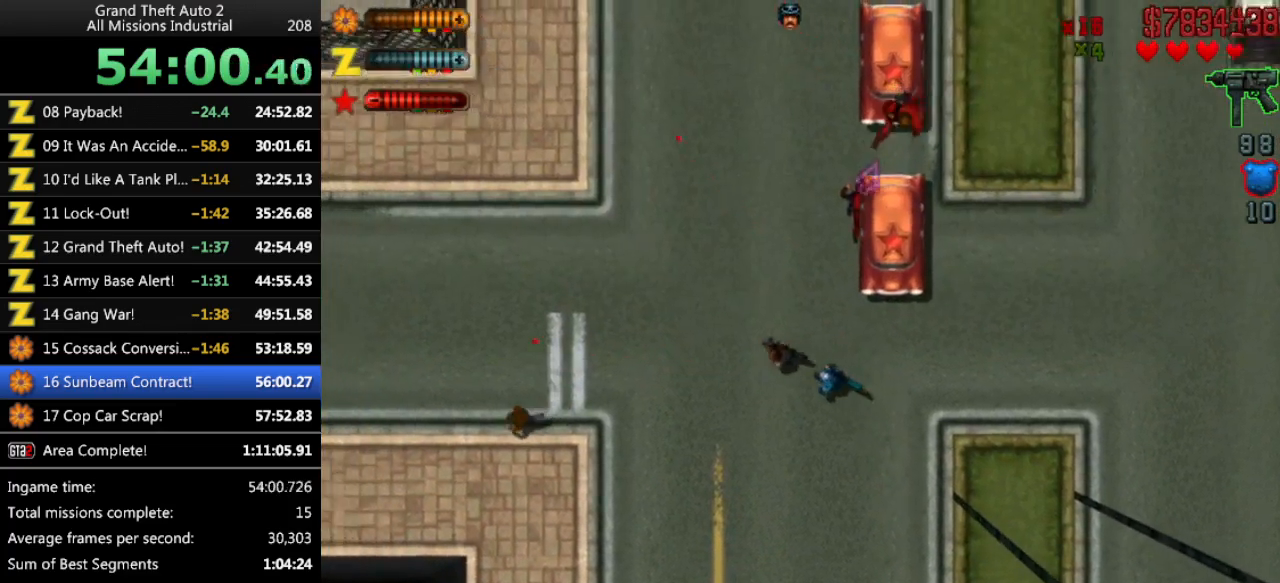
Gameplay with keyboard; each line is a JSON object with the keys held at the frame after it. "events" lists presses ("down") and releases ("up") of "alt", "c", "ctrl", "down", "left", "return", "right", "space", "up", "x" and "y" between this image and that frame as [ms after this image, input, new state], when the widget could be followed in between. No other keys are recorded. Mouse input is not recorded.
{"keys": ["ctrl", "down", "right"], "events": [[50, "right", "down"], [300, "up", "up"], [383, "down", "down"], [433, "ctrl", "down"]]}
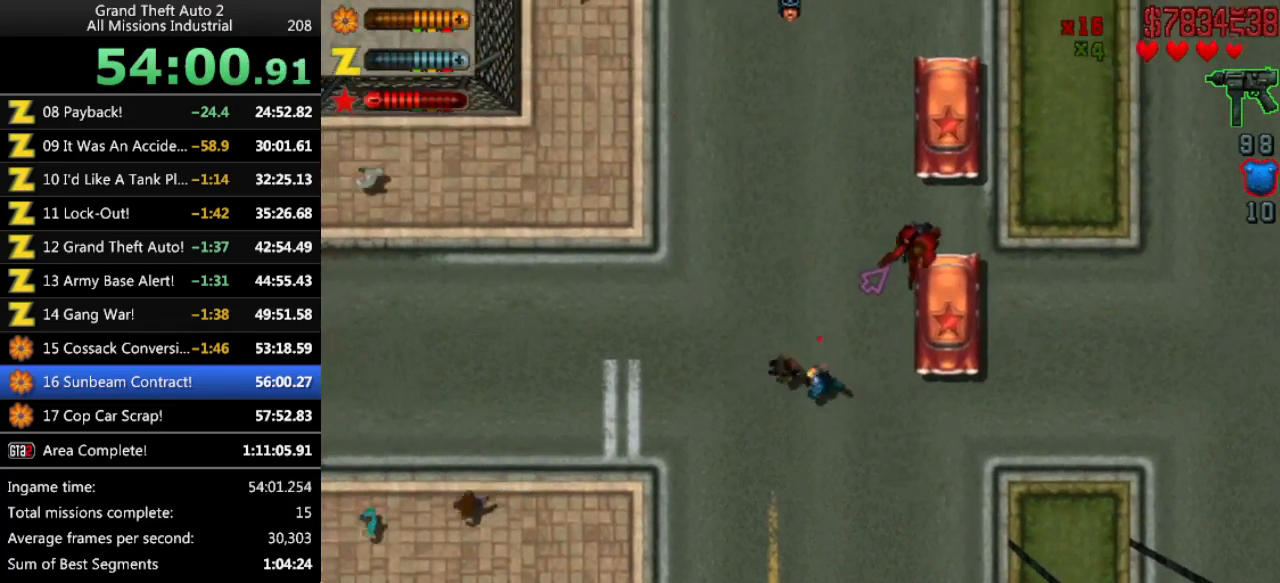
{"keys": ["ctrl"], "events": [[33, "right", "up"], [400, "left", "down"], [450, "down", "up"], [450, "left", "up"]]}
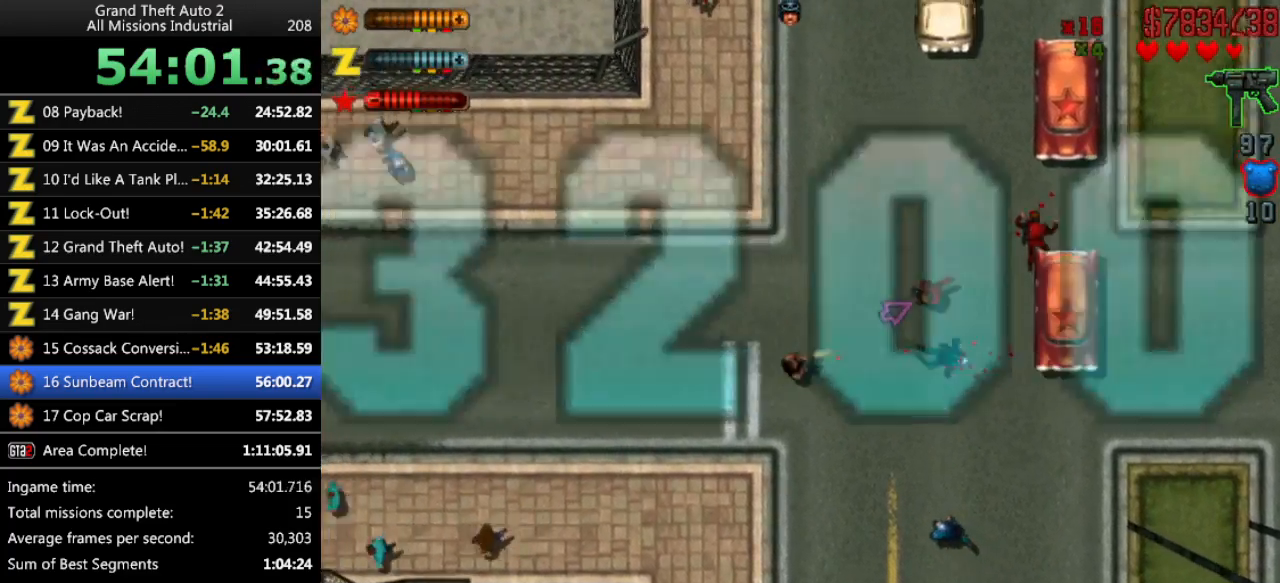
{"keys": ["ctrl", "down"], "events": [[266, "down", "down"]]}
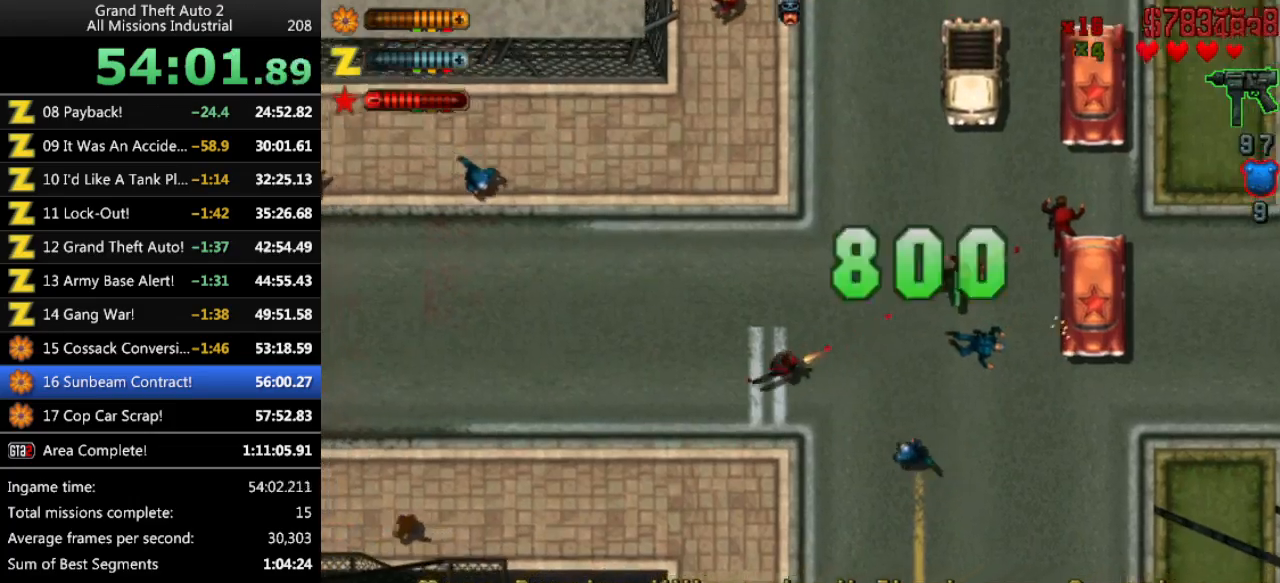
{"keys": ["ctrl"], "events": [[100, "right", "down"], [150, "down", "up"], [283, "right", "up"]]}
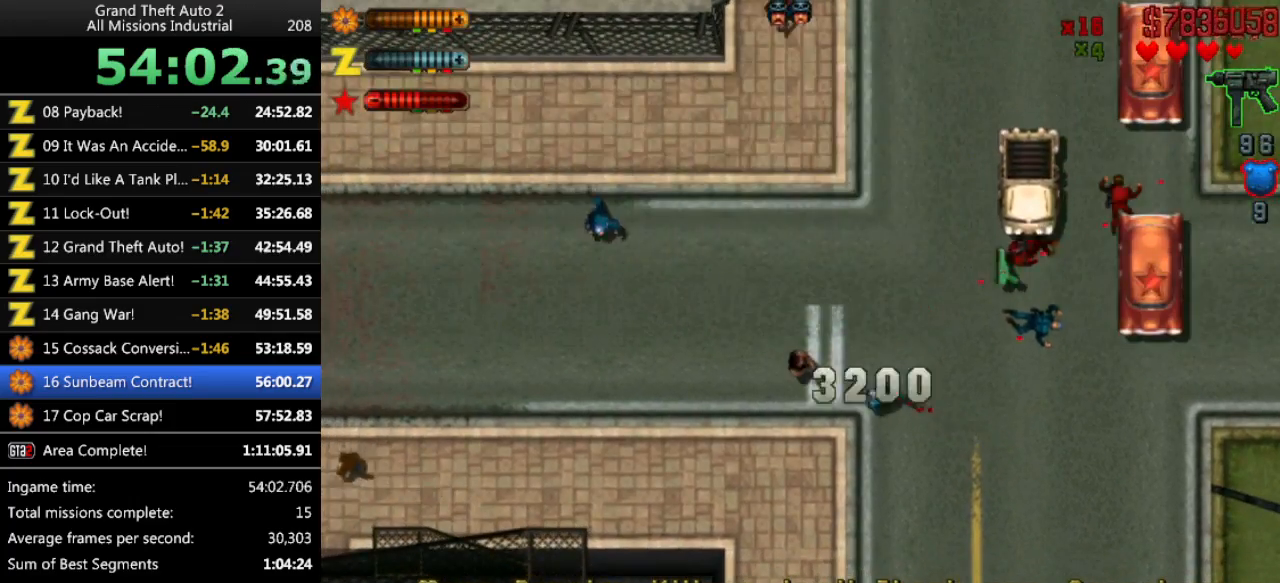
{"keys": ["up"], "events": [[250, "right", "down"], [300, "ctrl", "up"], [500, "right", "up"], [500, "up", "down"]]}
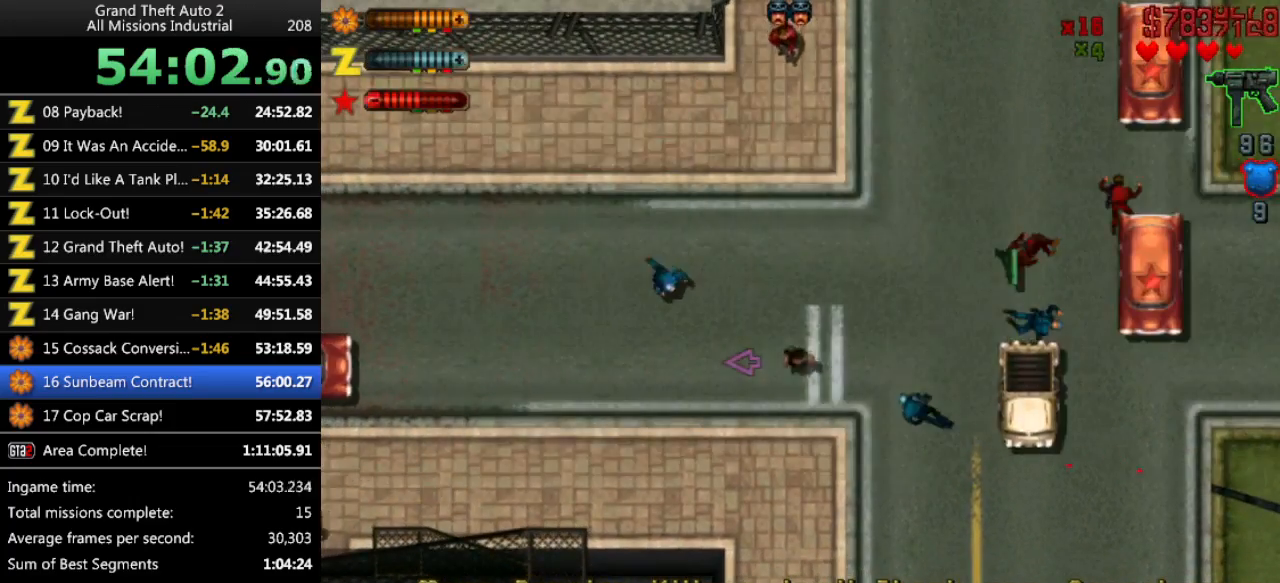
{"keys": ["left"], "events": [[83, "left", "down"], [466, "up", "up"]]}
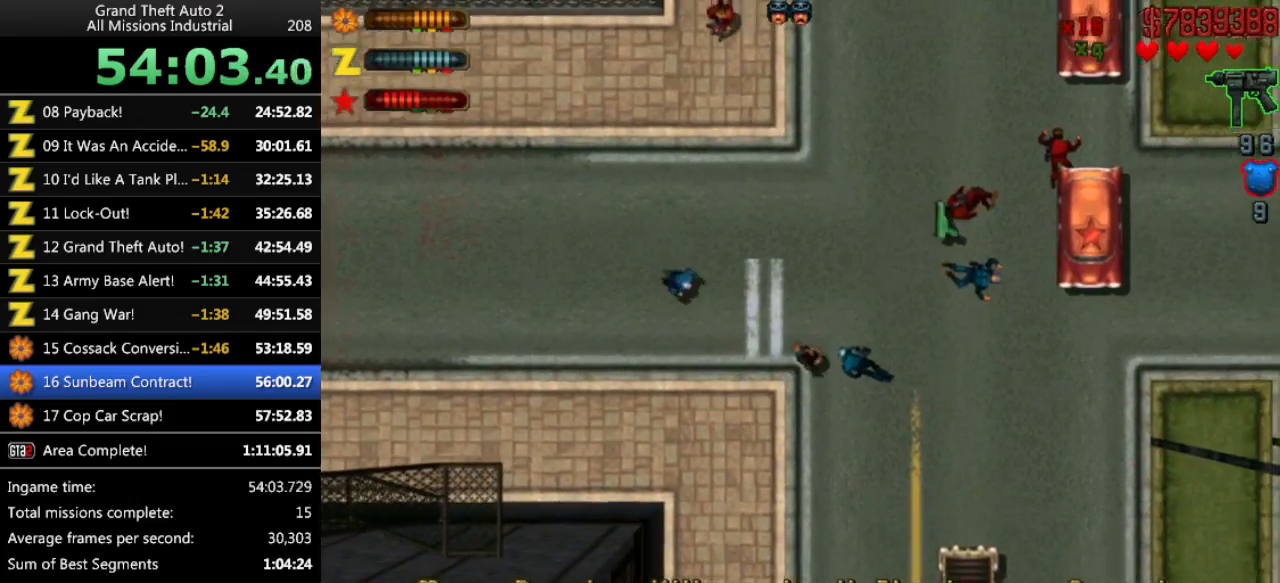
{"keys": ["ctrl"], "events": [[200, "ctrl", "down"], [283, "left", "up"]]}
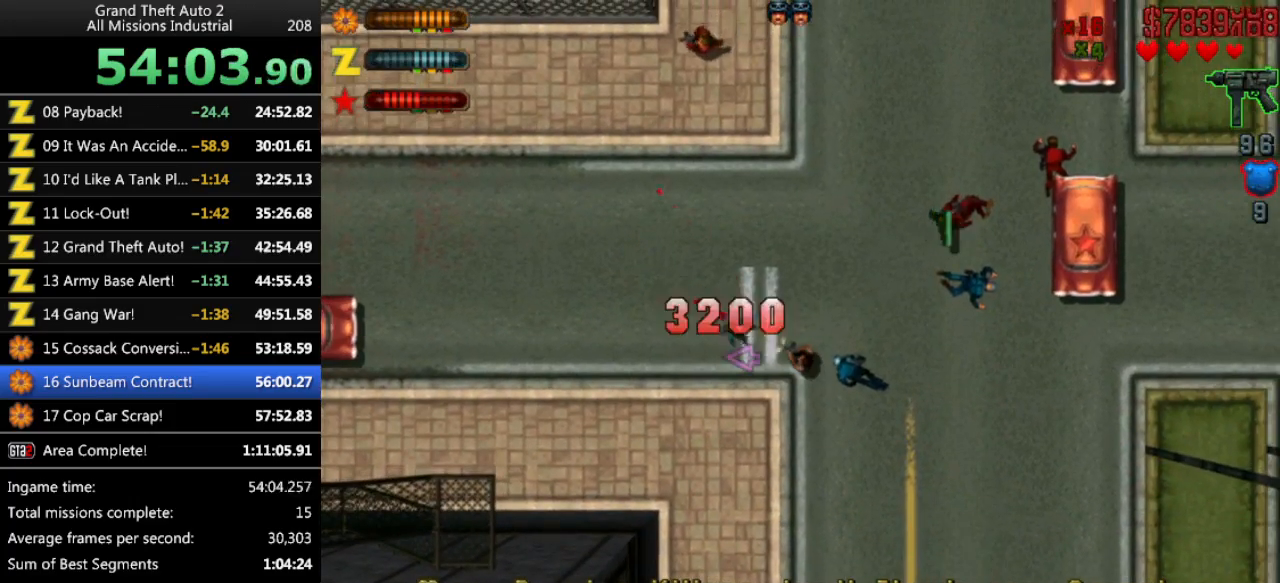
{"keys": ["up"], "events": [[166, "left", "down"], [216, "up", "down"], [250, "left", "up"], [300, "ctrl", "up"]]}
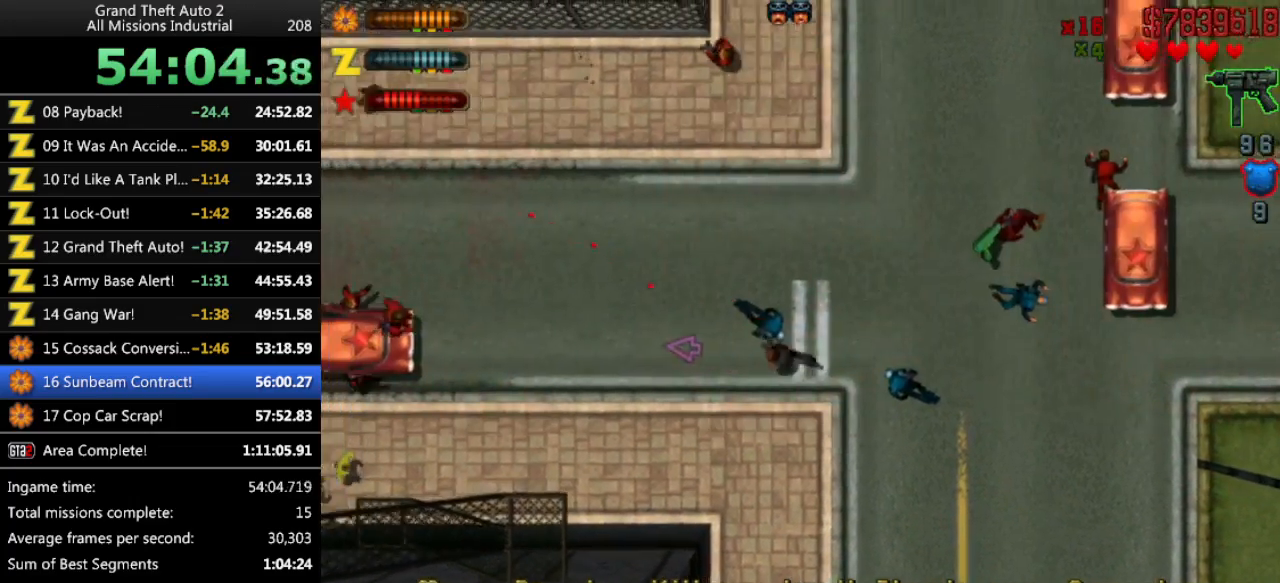
{"keys": ["ctrl"], "events": [[216, "ctrl", "down"], [216, "up", "up"], [316, "left", "down"], [416, "left", "up"]]}
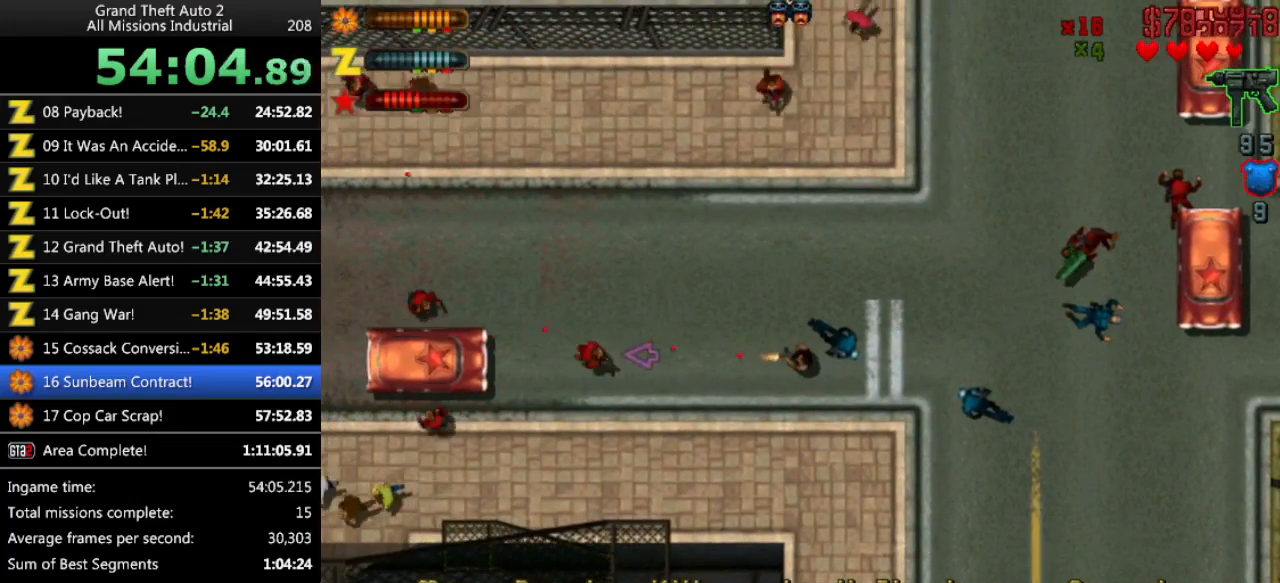
{"keys": ["ctrl", "down"], "events": [[183, "left", "down"], [283, "down", "down"], [283, "left", "up"]]}
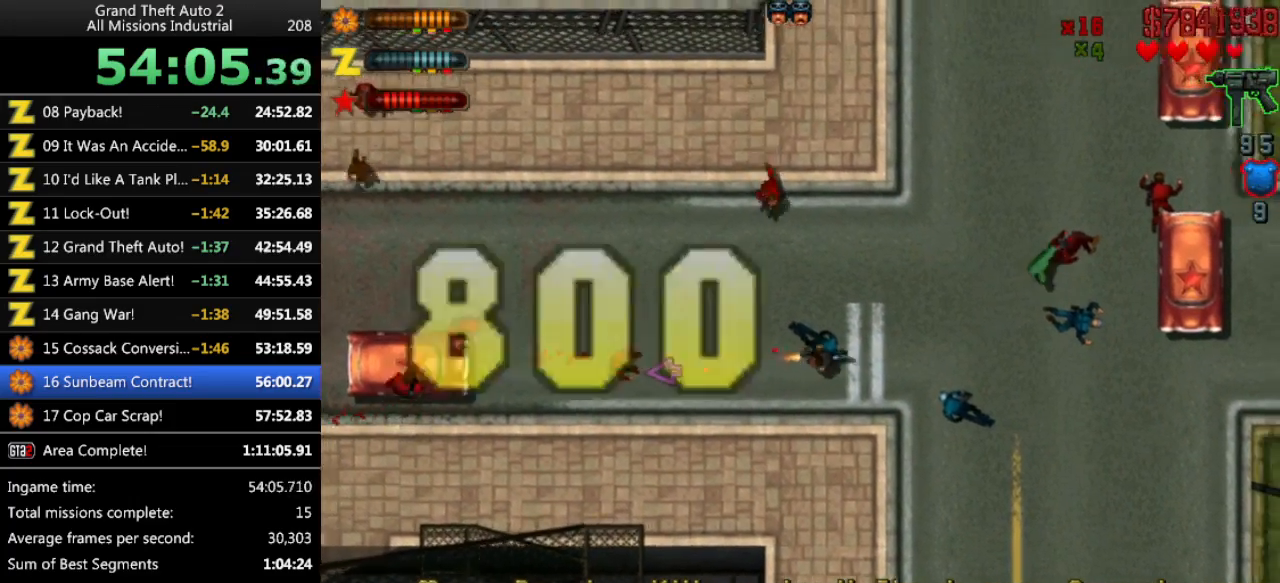
{"keys": ["ctrl", "down", "right"], "events": [[300, "down", "up"], [350, "down", "down"], [433, "right", "down"]]}
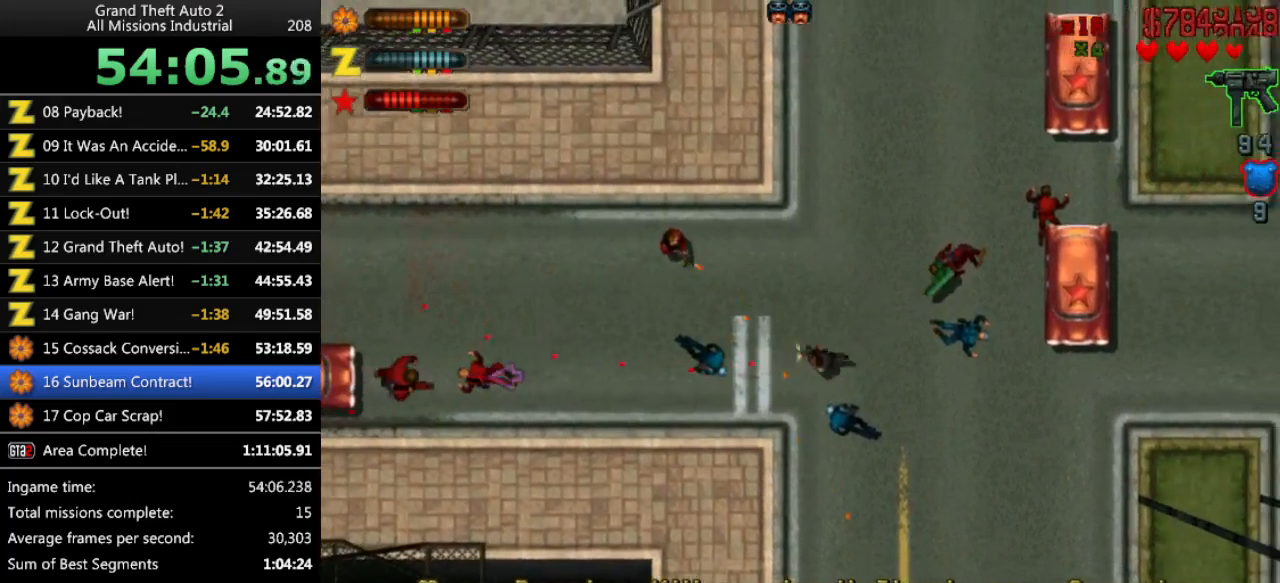
{"keys": ["ctrl"], "events": [[33, "right", "up"], [133, "down", "up"], [216, "right", "down"], [316, "right", "up"]]}
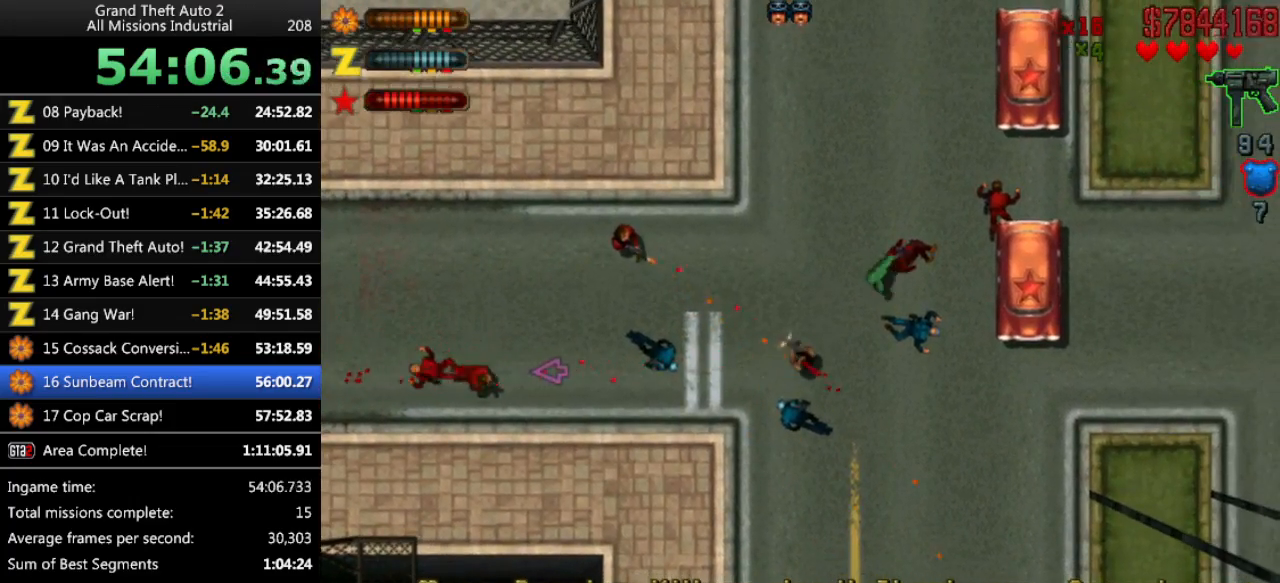
{"keys": ["ctrl", "left", "up"], "events": [[100, "up", "down"], [383, "left", "down"]]}
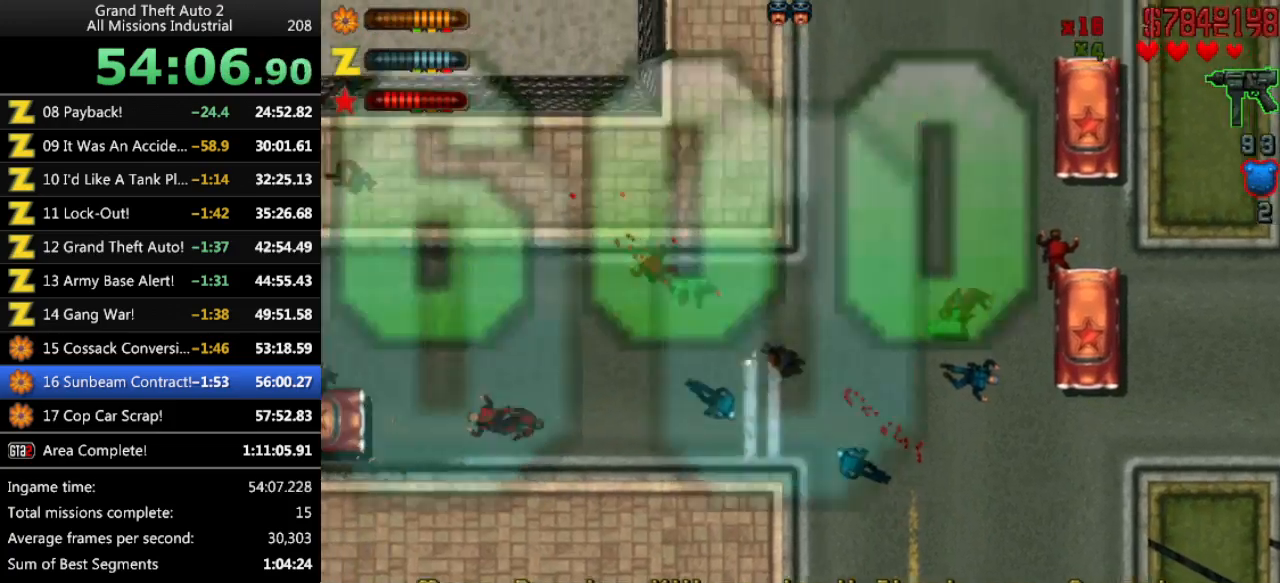
{"keys": ["up"], "events": [[66, "ctrl", "up"], [350, "left", "up"]]}
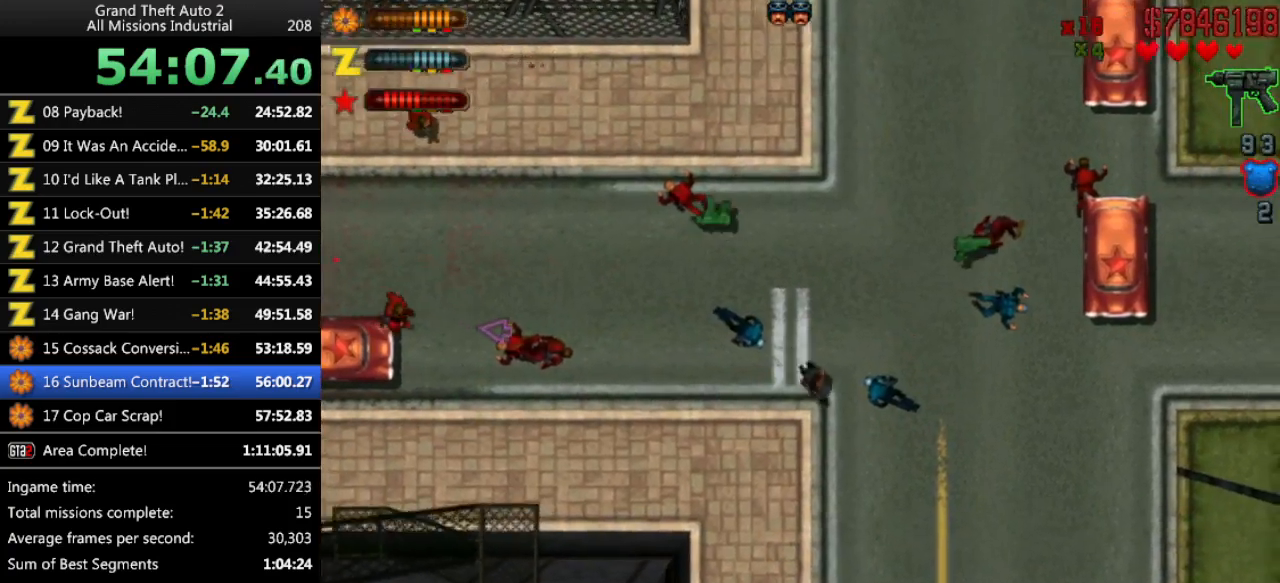
{"keys": ["ctrl"], "events": [[83, "right", "down"], [350, "ctrl", "down"], [400, "right", "up"], [450, "up", "up"]]}
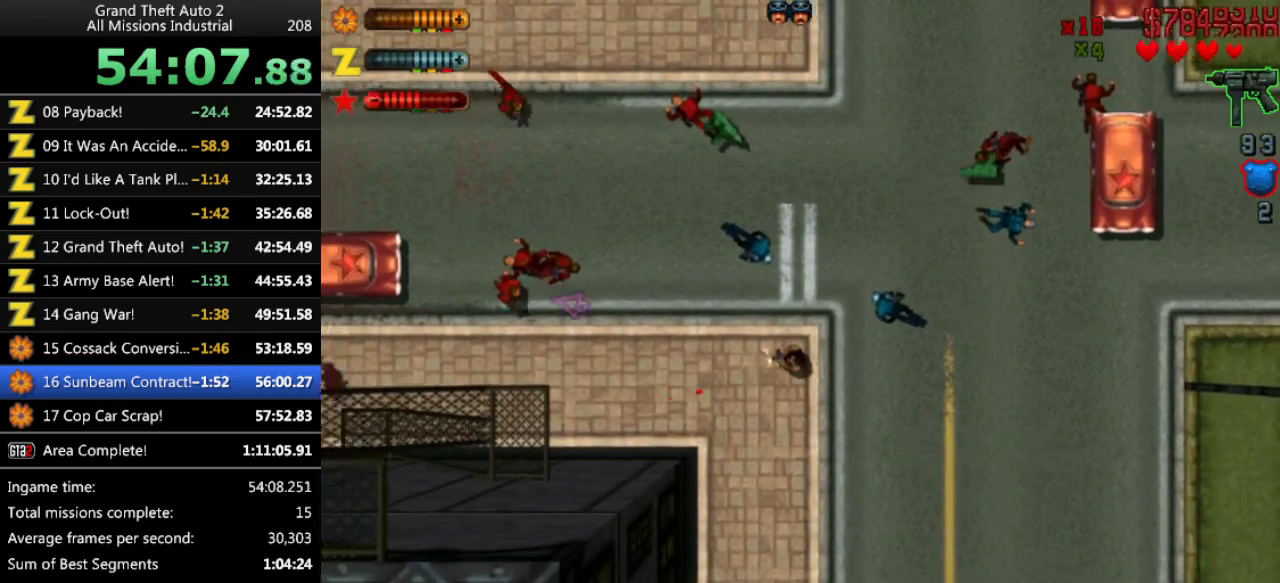
{"keys": ["ctrl", "down"], "events": [[233, "down", "down"]]}
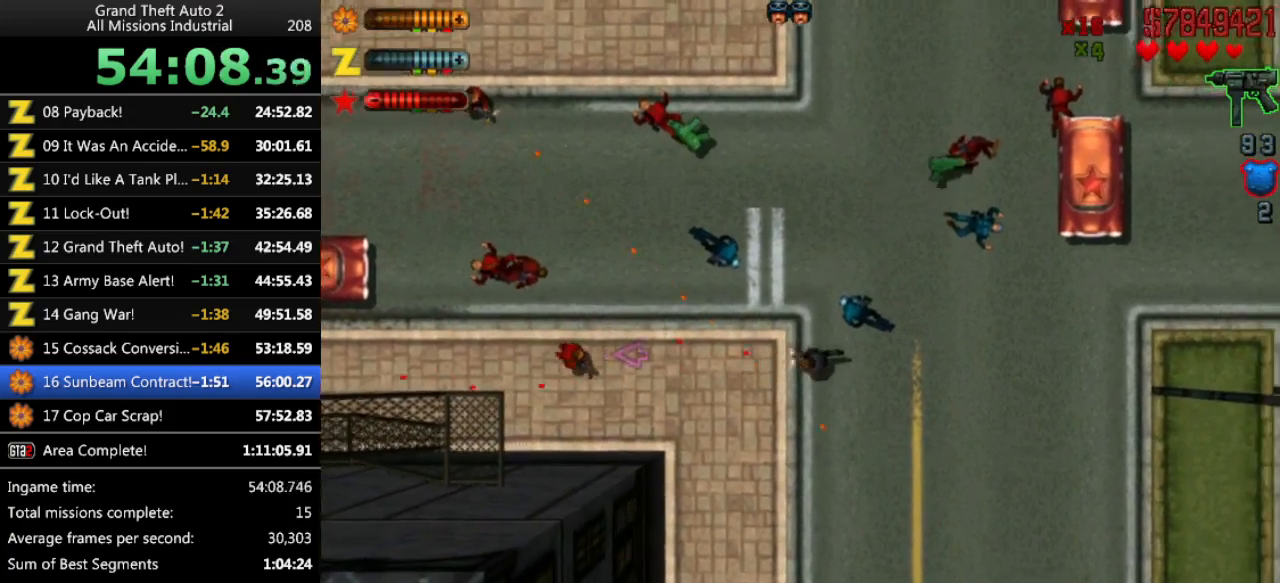
{"keys": ["ctrl", "down"], "events": [[66, "left", "down"], [100, "left", "up"]]}
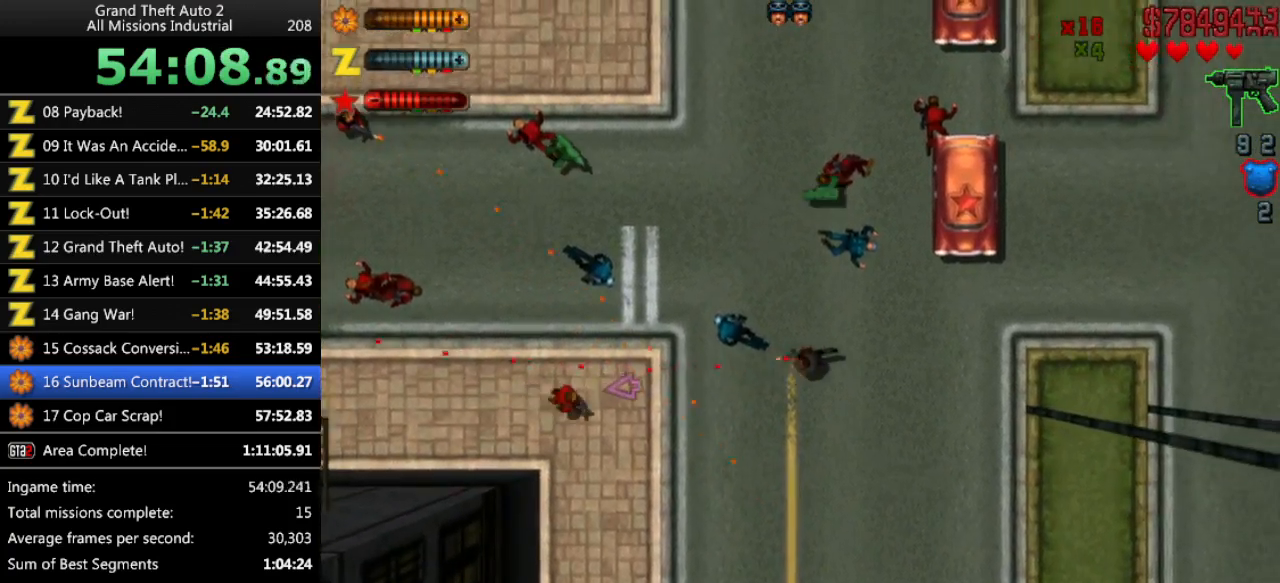
{"keys": ["ctrl", "down"], "events": [[83, "left", "down"], [166, "left", "up"]]}
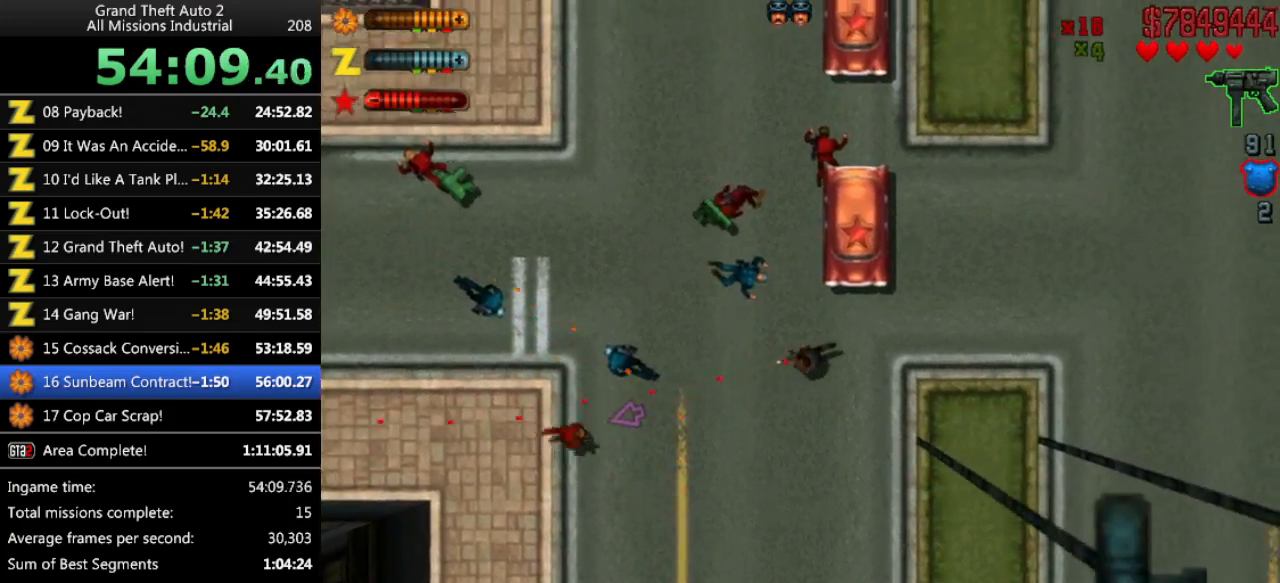
{"keys": ["ctrl", "left", "up"], "events": [[283, "down", "up"], [283, "left", "down"], [366, "up", "down"]]}
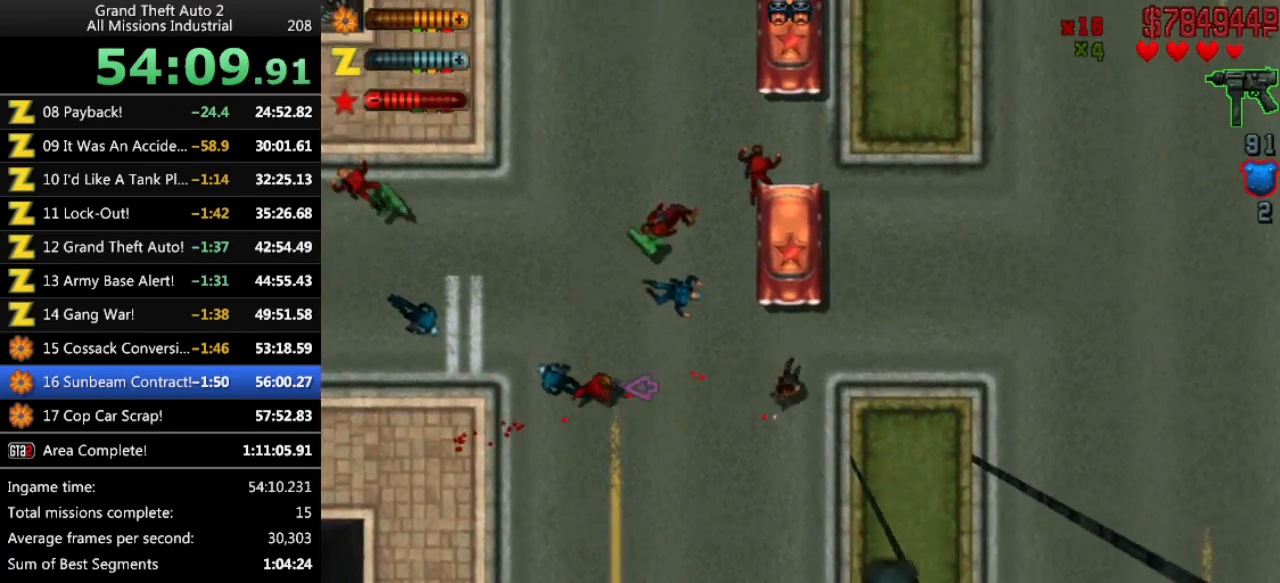
{"keys": ["right", "up"], "events": [[100, "ctrl", "up"], [100, "left", "up"], [333, "right", "down"]]}
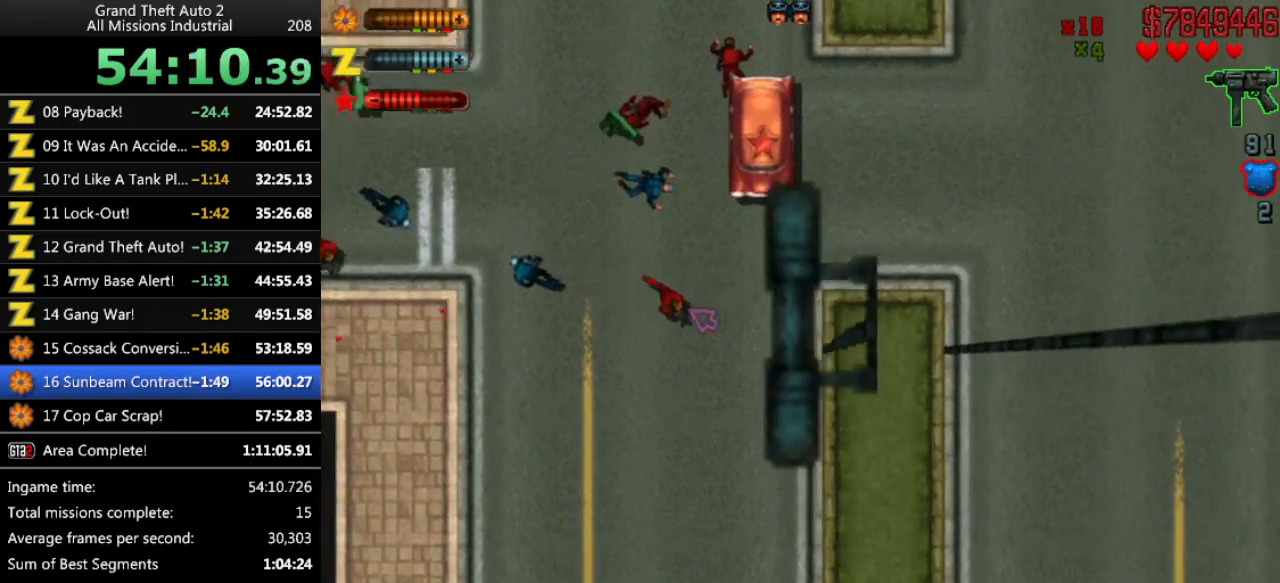
{"keys": ["ctrl", "down"], "events": [[66, "up", "up"], [166, "ctrl", "down"], [166, "down", "down"], [216, "right", "up"]]}
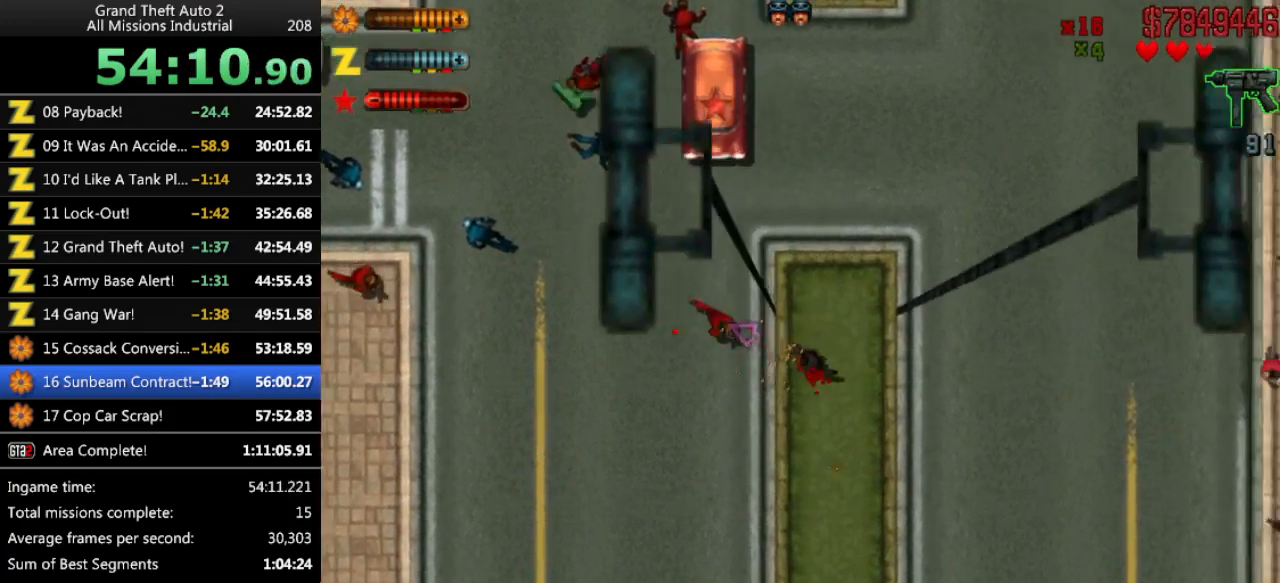
{"keys": ["left", "up"], "events": [[316, "ctrl", "up"], [316, "down", "up"], [316, "left", "down"], [416, "up", "down"]]}
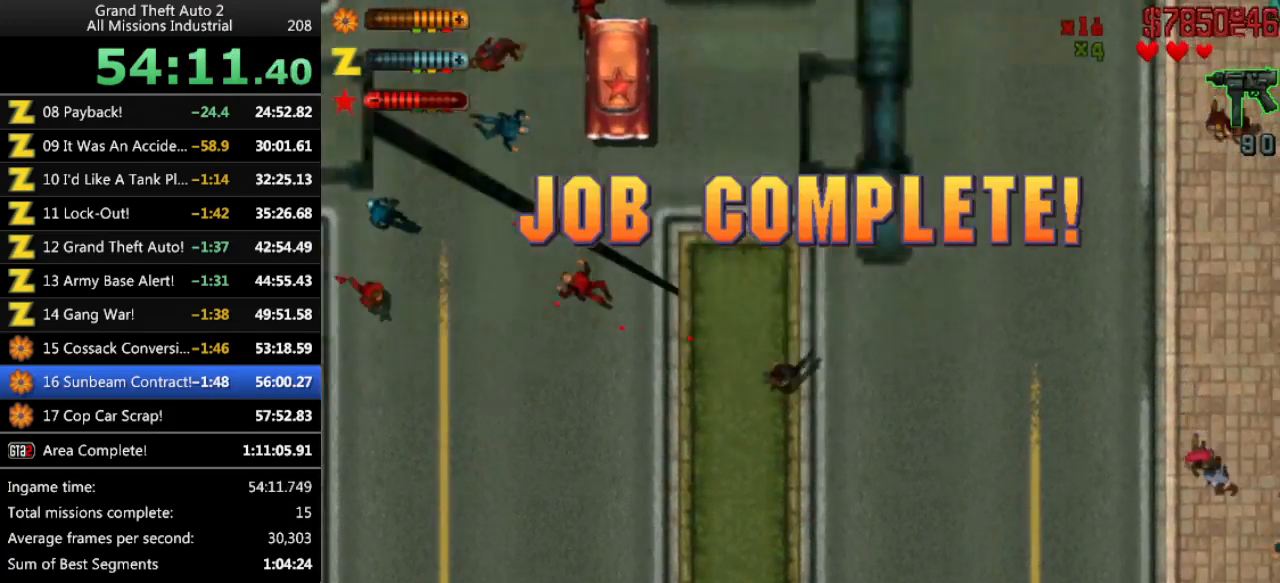
{"keys": ["up"], "events": [[50, "left", "up"], [333, "left", "down"], [483, "left", "up"]]}
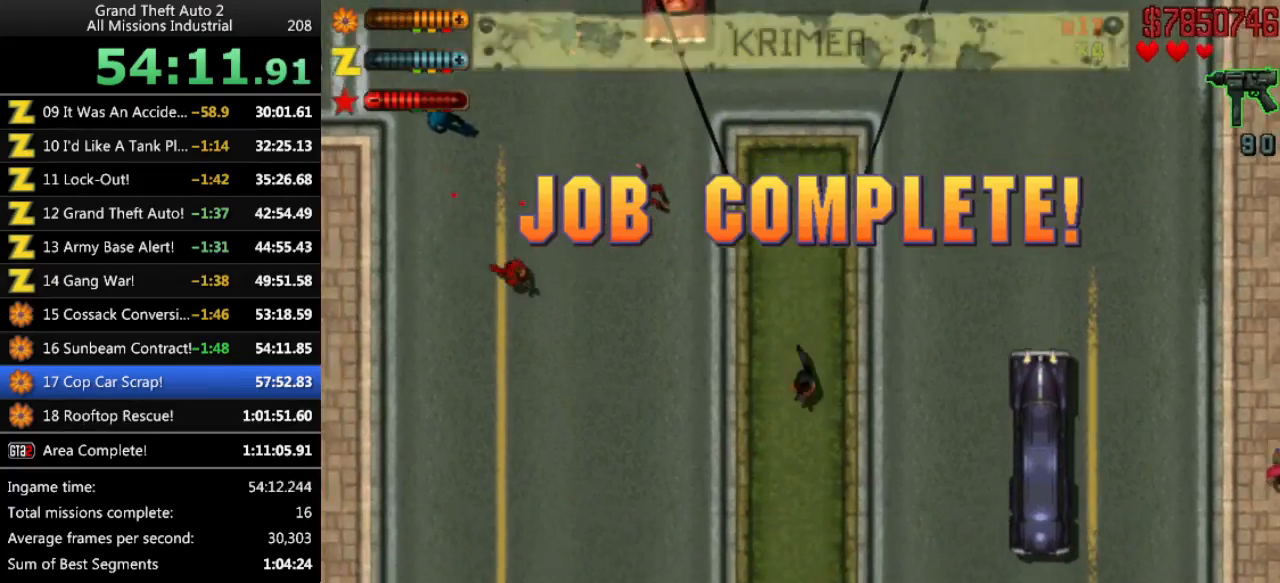
{"keys": ["up"], "events": []}
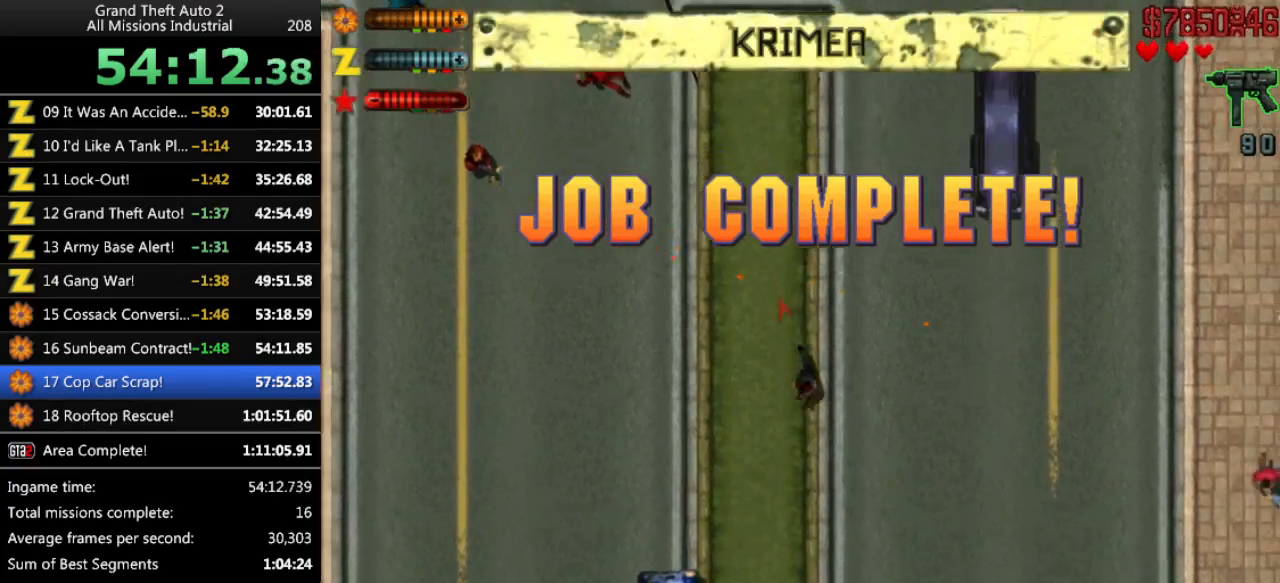
{"keys": ["right", "up"], "events": [[33, "right", "down"], [133, "right", "up"], [466, "right", "down"]]}
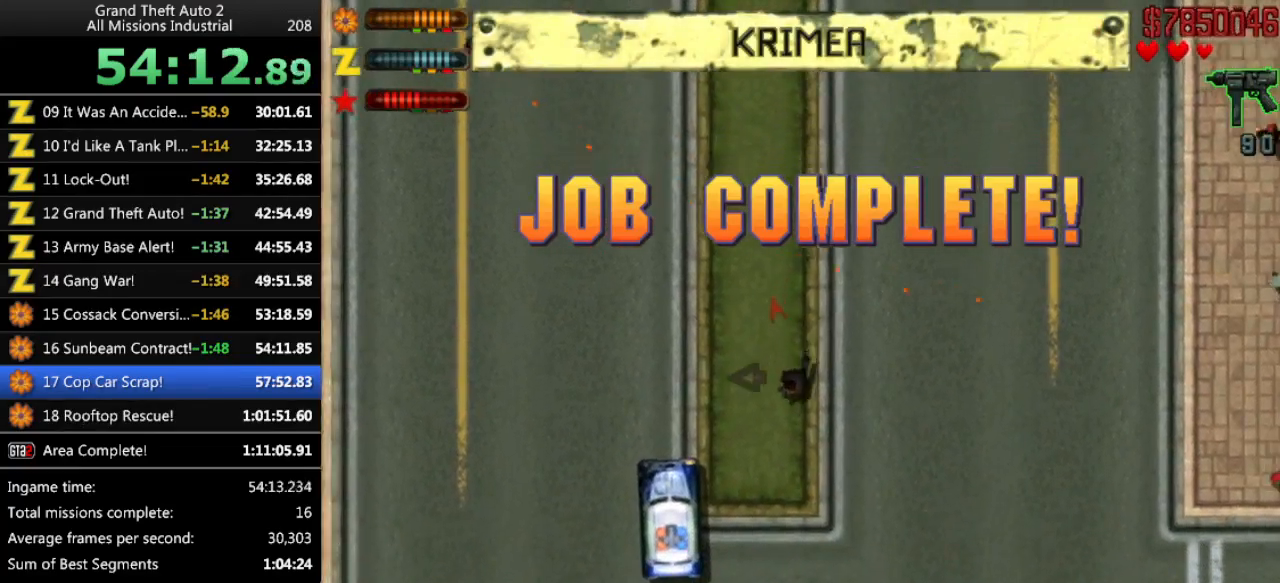
{"keys": ["up"], "events": [[50, "right", "up"], [150, "right", "down"], [200, "right", "up"]]}
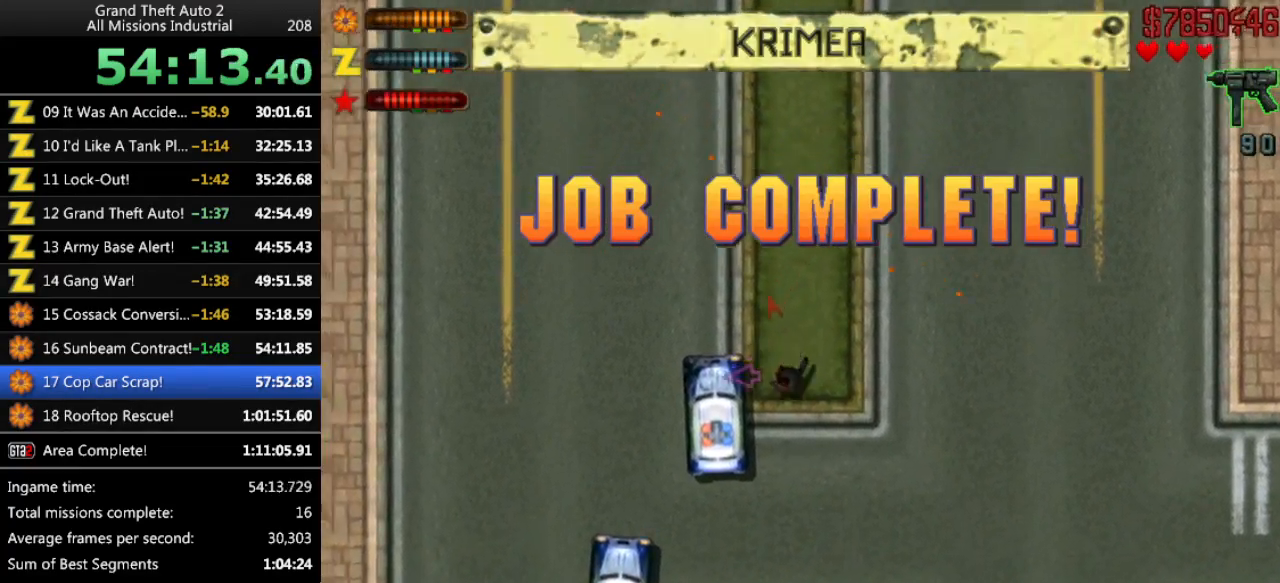
{"keys": ["right", "up"], "events": [[16, "space", "down"], [116, "space", "up"], [350, "right", "down"]]}
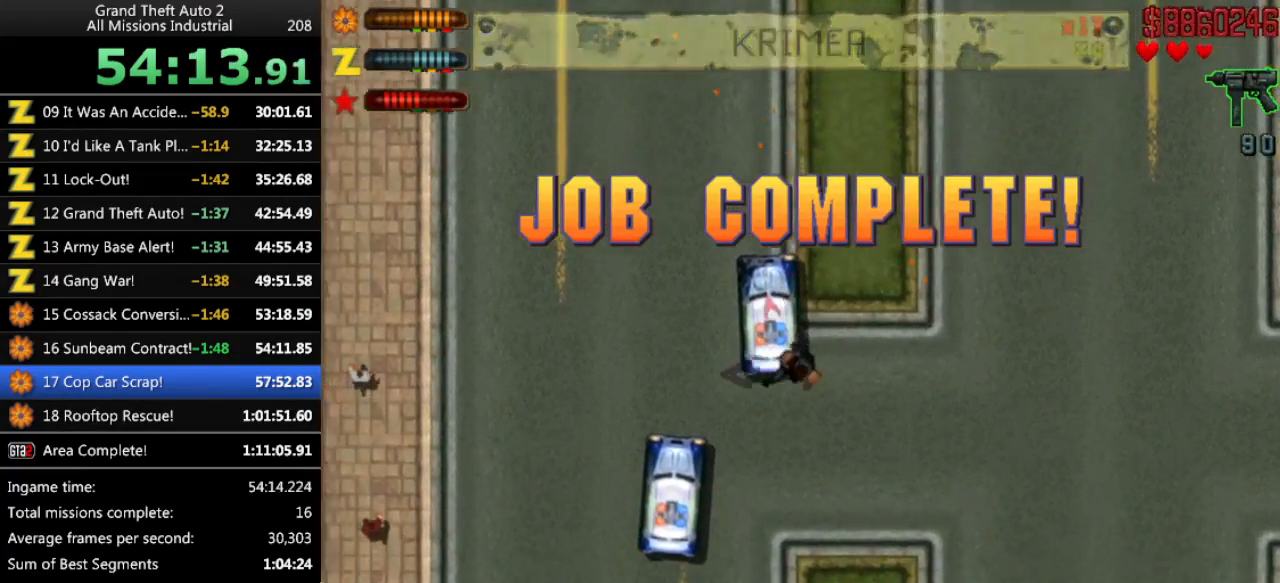
{"keys": ["space", "up"], "events": [[33, "right", "up"], [366, "space", "down"]]}
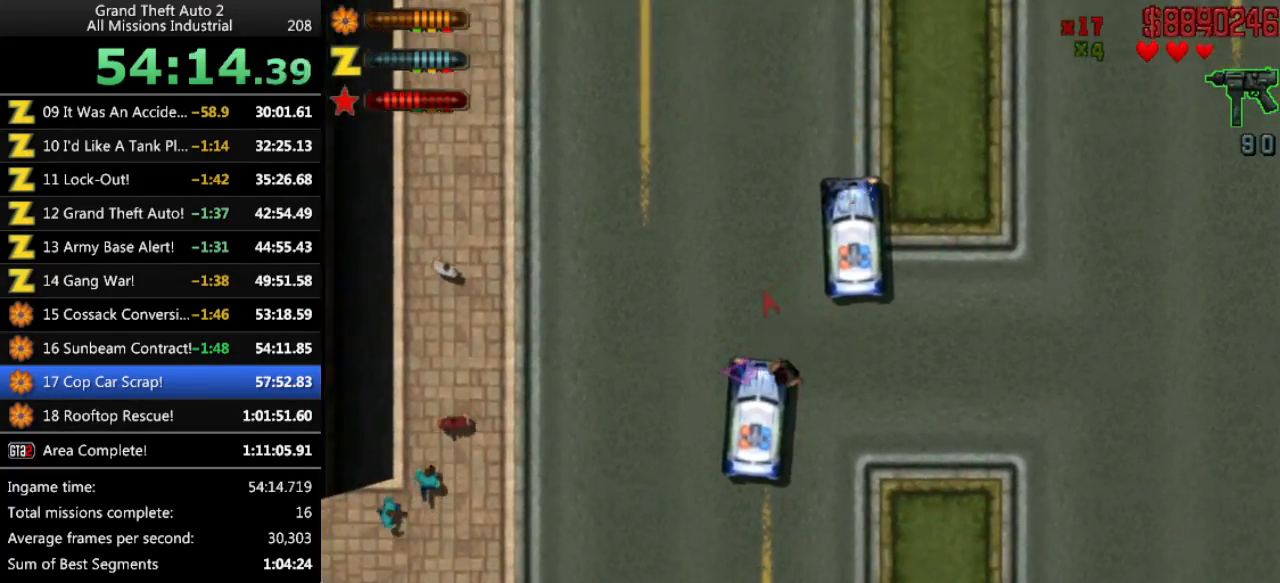
{"keys": [], "events": [[50, "space", "up"], [100, "up", "up"], [150, "return", "down"], [233, "return", "up"]]}
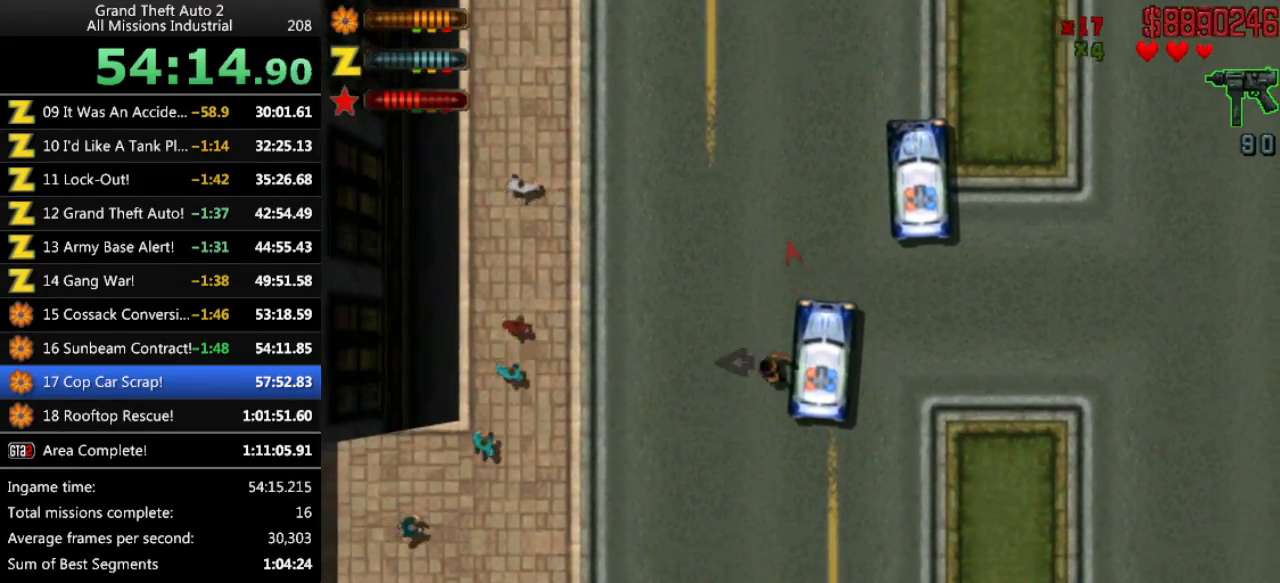
{"keys": ["up"], "events": [[116, "up", "down"]]}